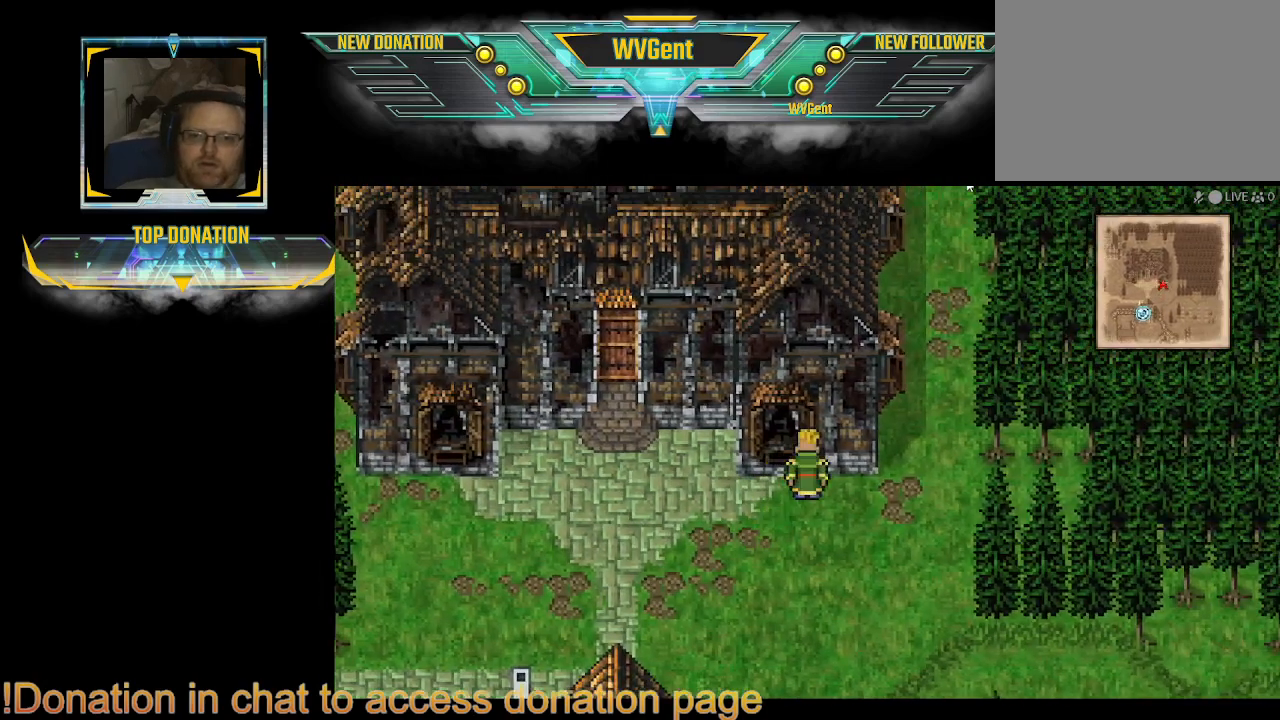
Gameplay with a controller (PlayStation layout); each line is a JSON object with the inputs held at the frame after it. "events" lists button and stick changes between this image and that frame as [ms after this image, input, new state], when the widget could be followed in between. Not read: L3 R3.
{"buttons": ["CIRCLE"], "left_stick": "up-right", "right_stick": "center", "events": [[200, "left_stick", "up-right"], [333, "left_stick", "up"], [433, "left_stick", "up-right"]]}
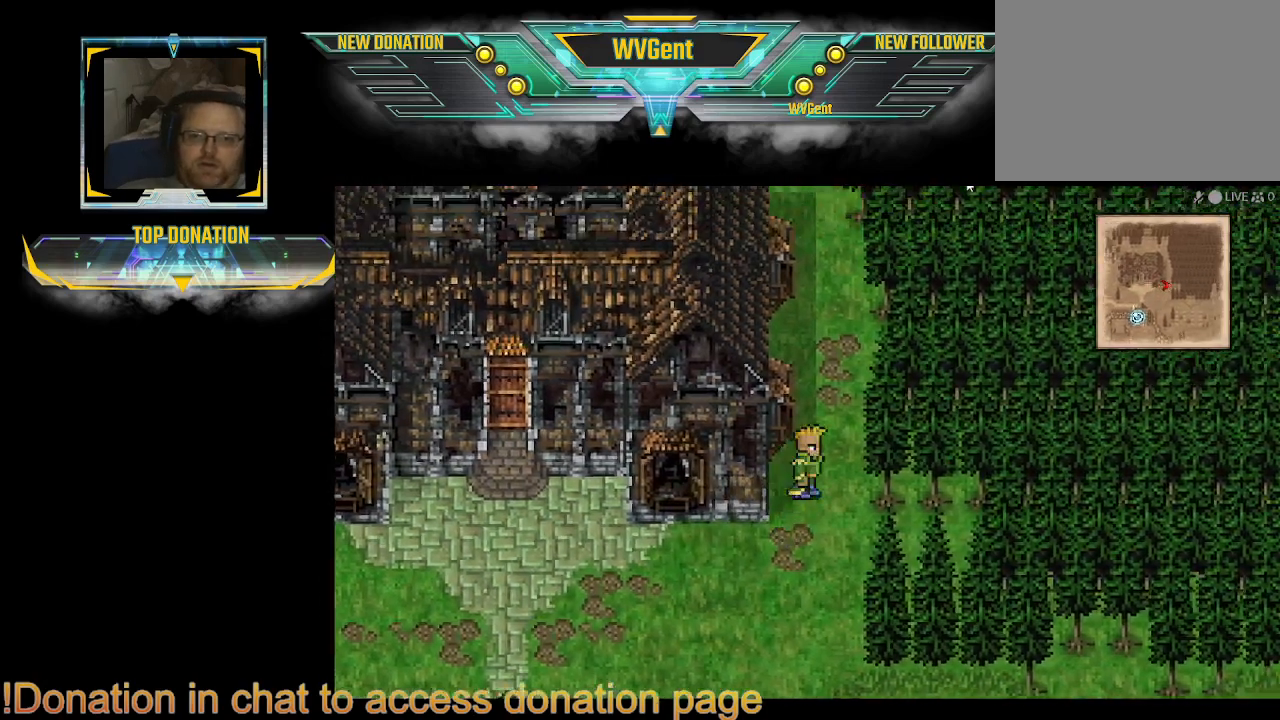
{"buttons": ["CIRCLE"], "left_stick": "up-left", "right_stick": "center", "events": [[133, "left_stick", "up"], [300, "left_stick", "up-left"]]}
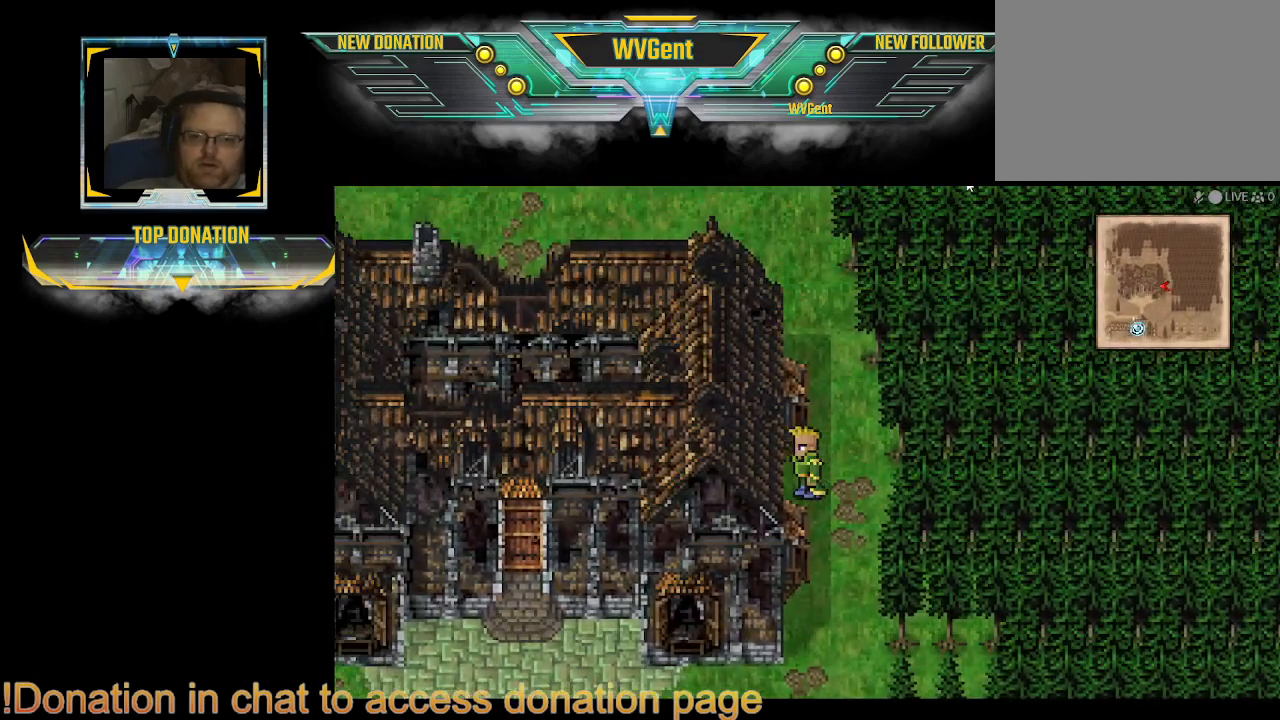
{"buttons": ["CIRCLE"], "left_stick": "up-left", "right_stick": "center", "events": [[33, "left_stick", "left"], [333, "left_stick", "up-left"]]}
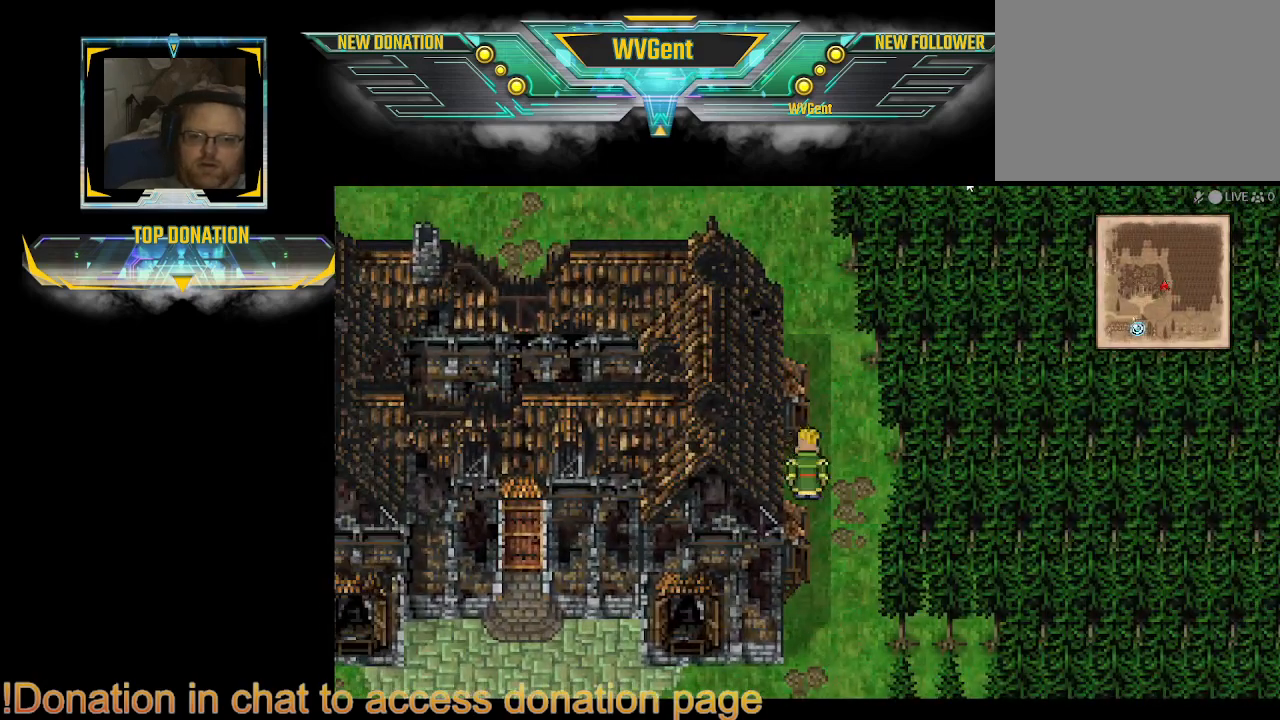
{"buttons": ["CIRCLE"], "left_stick": "up", "right_stick": "center", "events": [[367, "left_stick", "right"], [467, "left_stick", "up"]]}
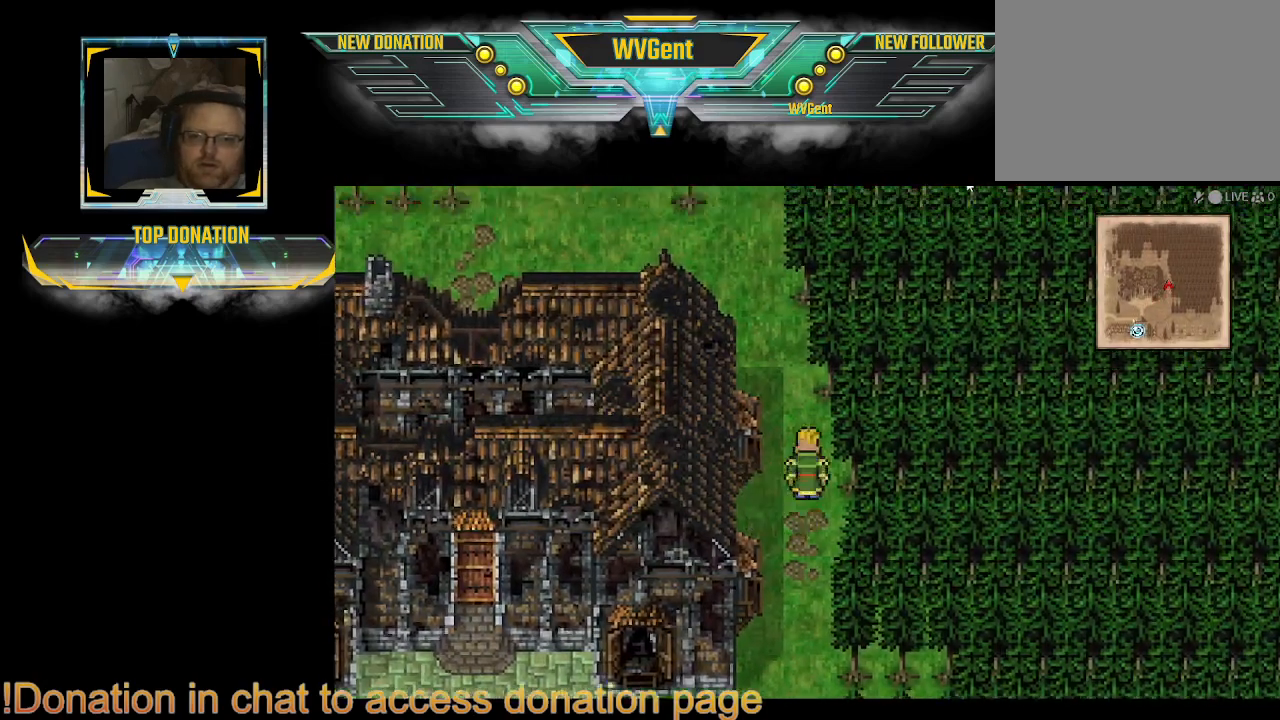
{"buttons": ["CIRCLE"], "left_stick": "left", "right_stick": "center", "events": [[33, "left_stick", "up-left"], [267, "left_stick", "left"]]}
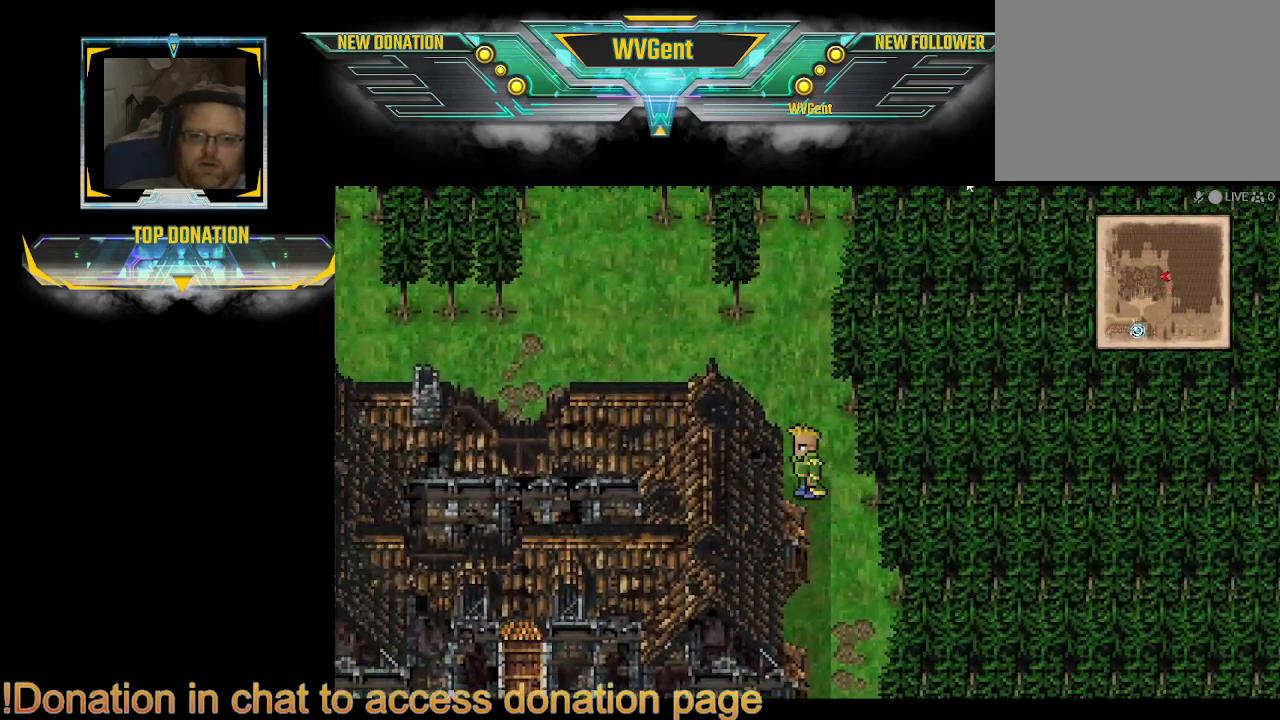
{"buttons": ["CIRCLE"], "left_stick": "up-left", "right_stick": "center", "events": [[33, "left_stick", "down-left"], [200, "left_stick", "up-left"]]}
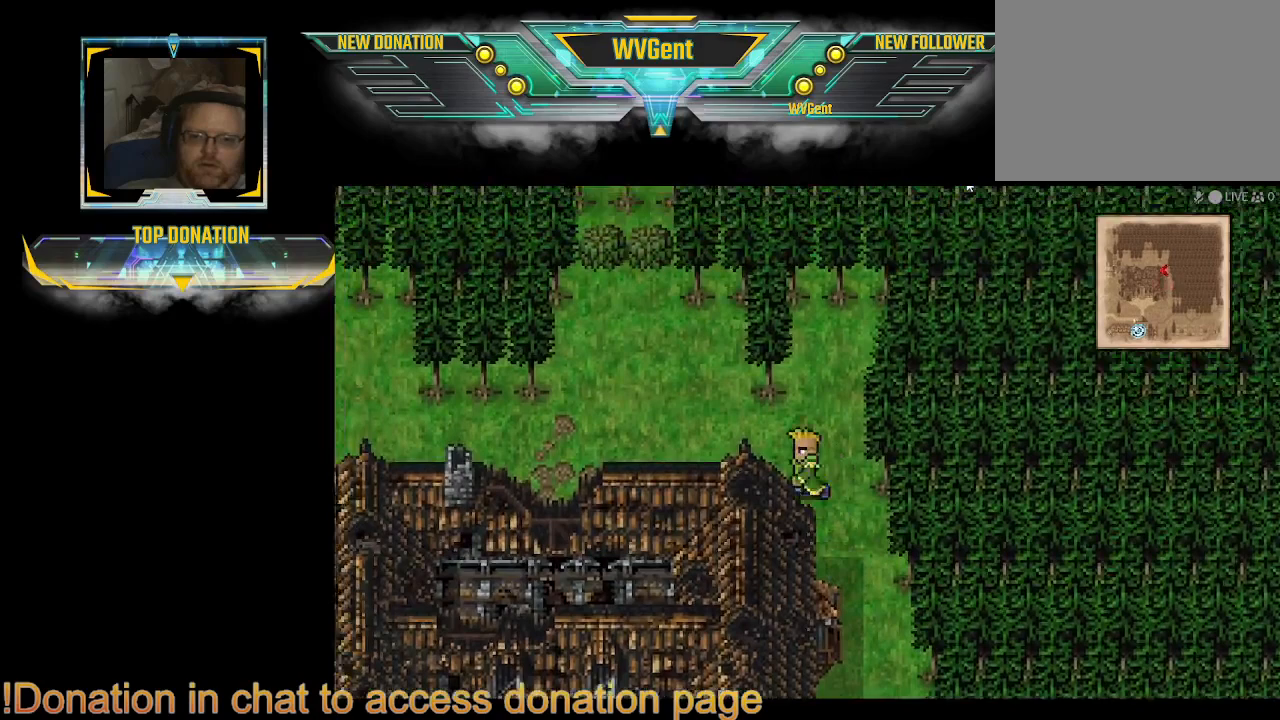
{"buttons": ["CIRCLE"], "left_stick": "up", "right_stick": "center", "events": [[400, "left_stick", "up"]]}
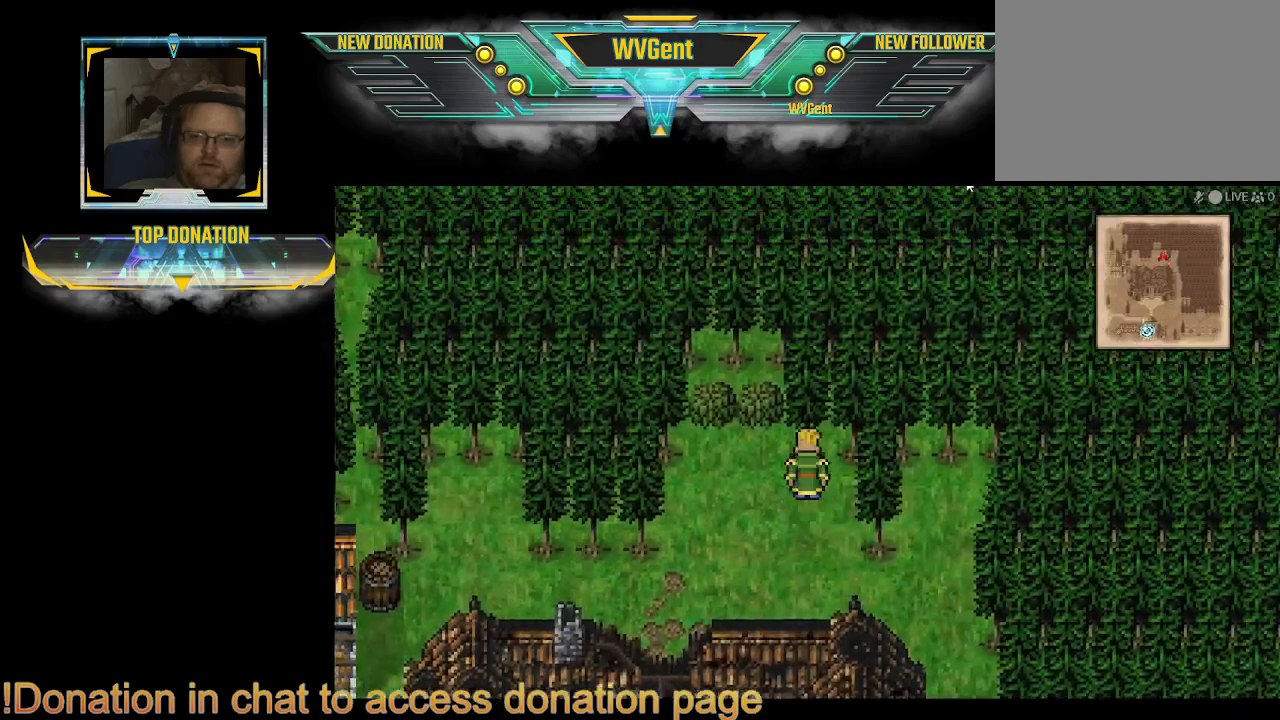
{"buttons": ["CIRCLE"], "left_stick": "up-left", "right_stick": "center", "events": [[300, "left_stick", "up-left"]]}
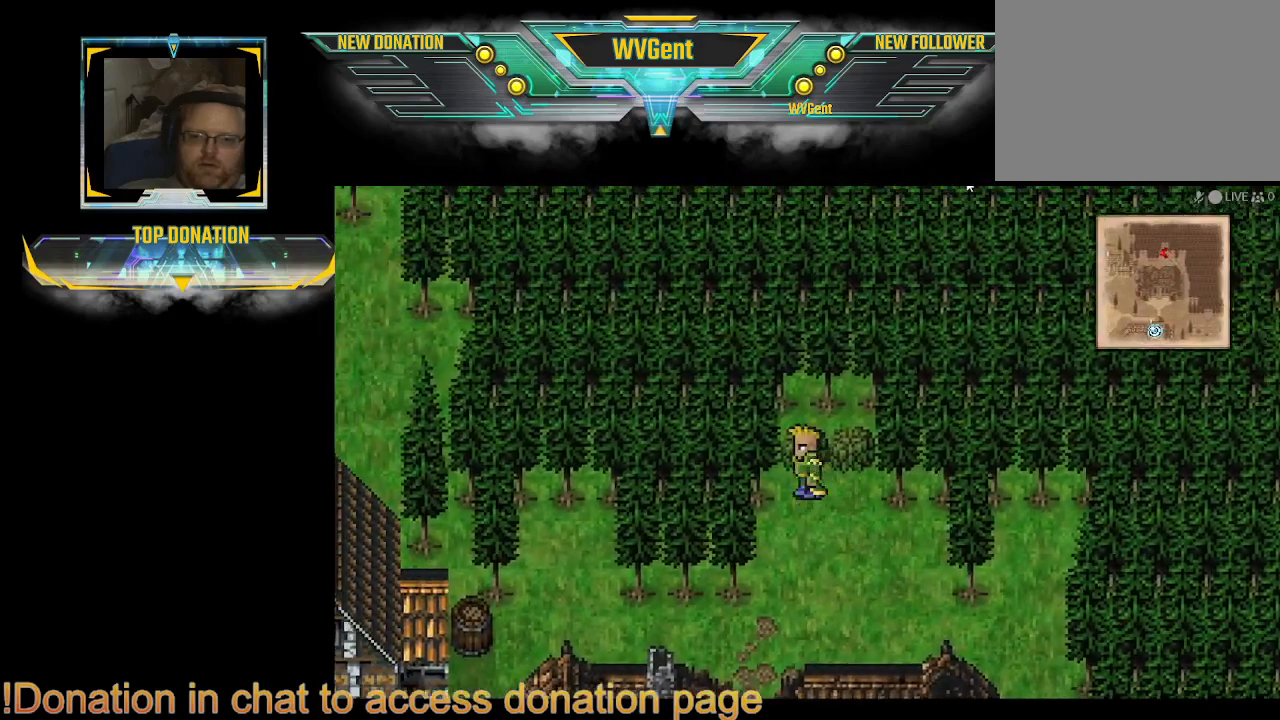
{"buttons": ["CIRCLE"], "left_stick": "up-right", "right_stick": "center", "events": [[67, "left_stick", "up"], [367, "left_stick", "up-right"]]}
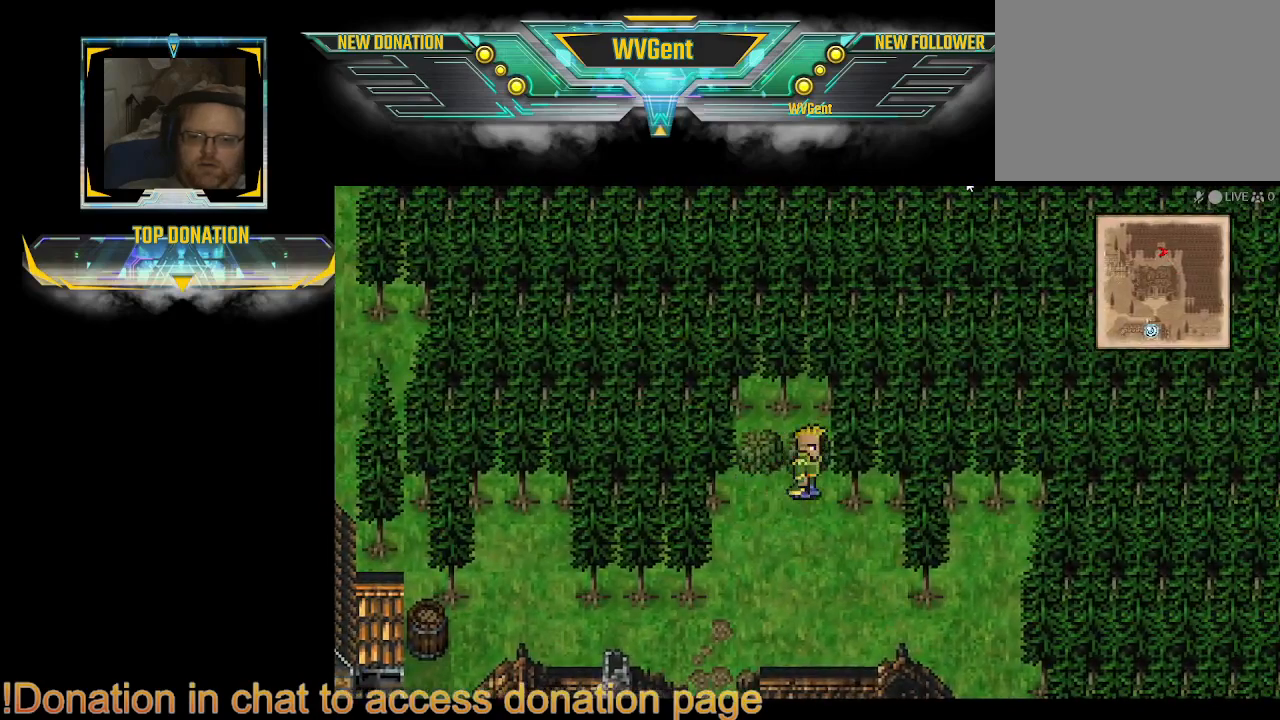
{"buttons": ["CIRCLE"], "left_stick": "down-left", "right_stick": "center", "events": [[167, "left_stick", "up-left"], [300, "left_stick", "down-left"]]}
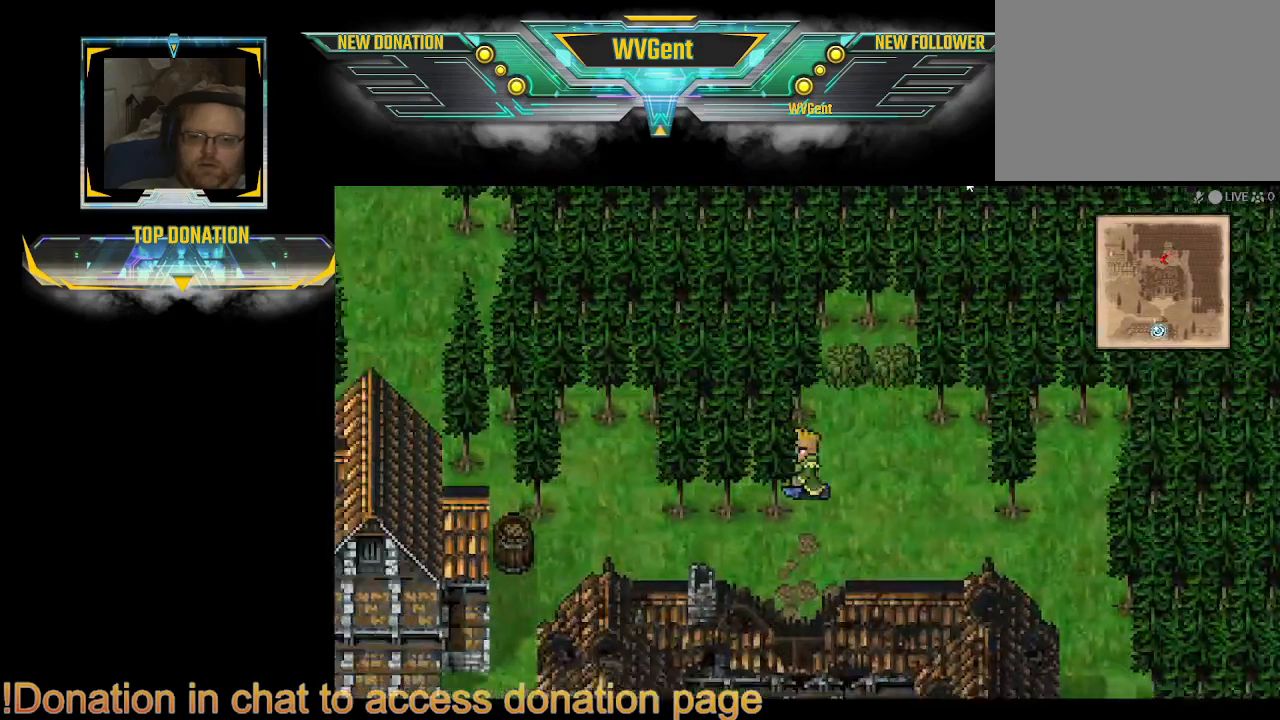
{"buttons": ["CIRCLE"], "left_stick": "left", "right_stick": "center", "events": [[233, "left_stick", "left"]]}
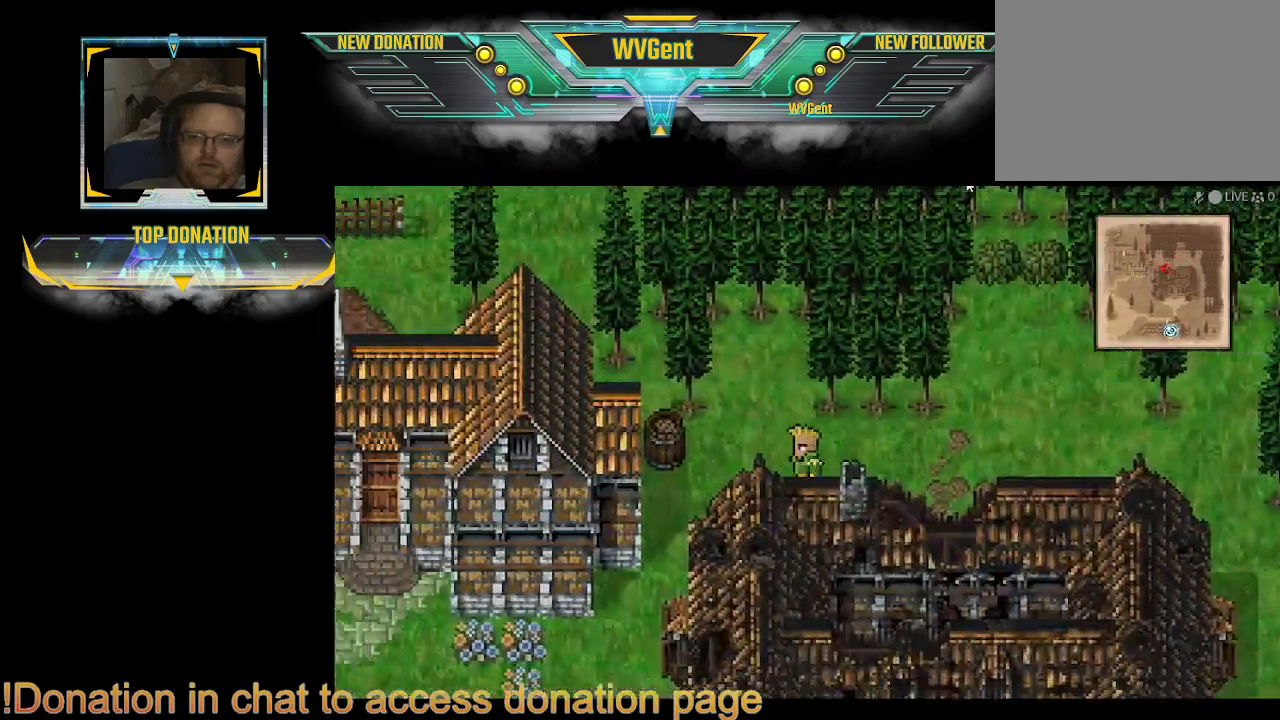
{"buttons": ["CIRCLE"], "left_stick": "up", "right_stick": "center", "events": [[233, "left_stick", "up-left"], [500, "left_stick", "up"]]}
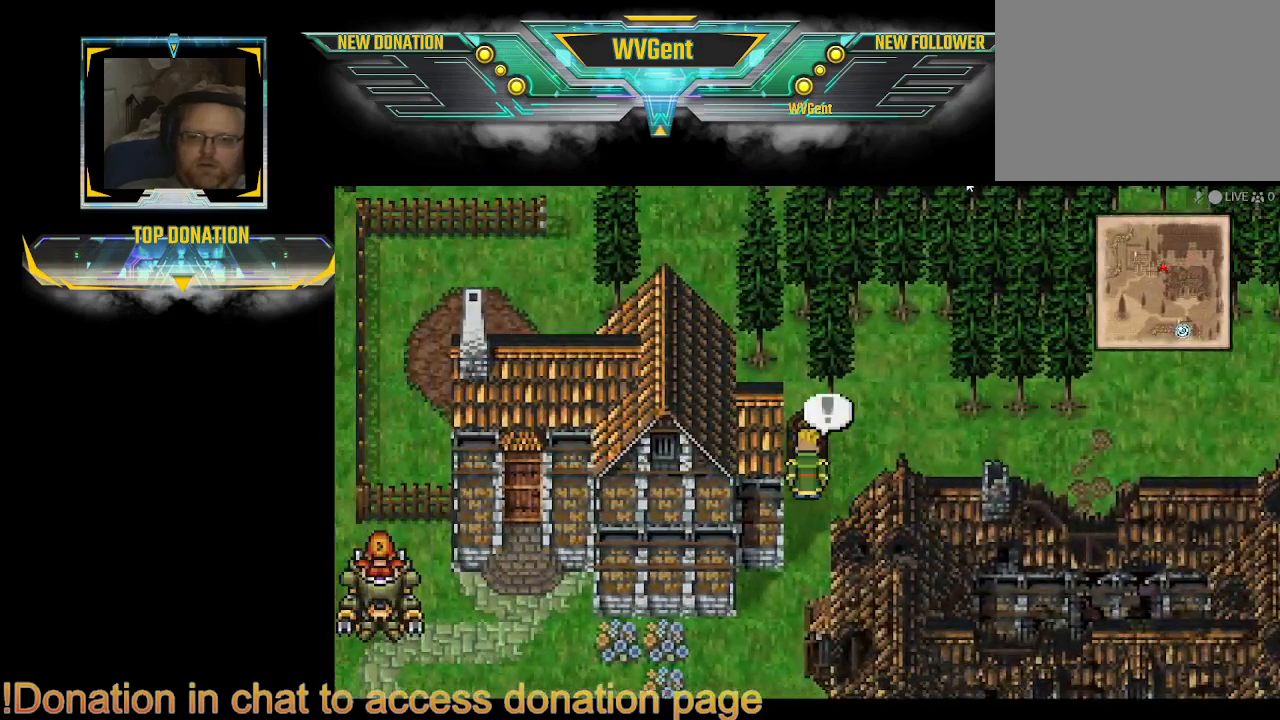
{"buttons": ["CIRCLE"], "left_stick": "up-right", "right_stick": "center", "events": [[300, "left_stick", "up-right"]]}
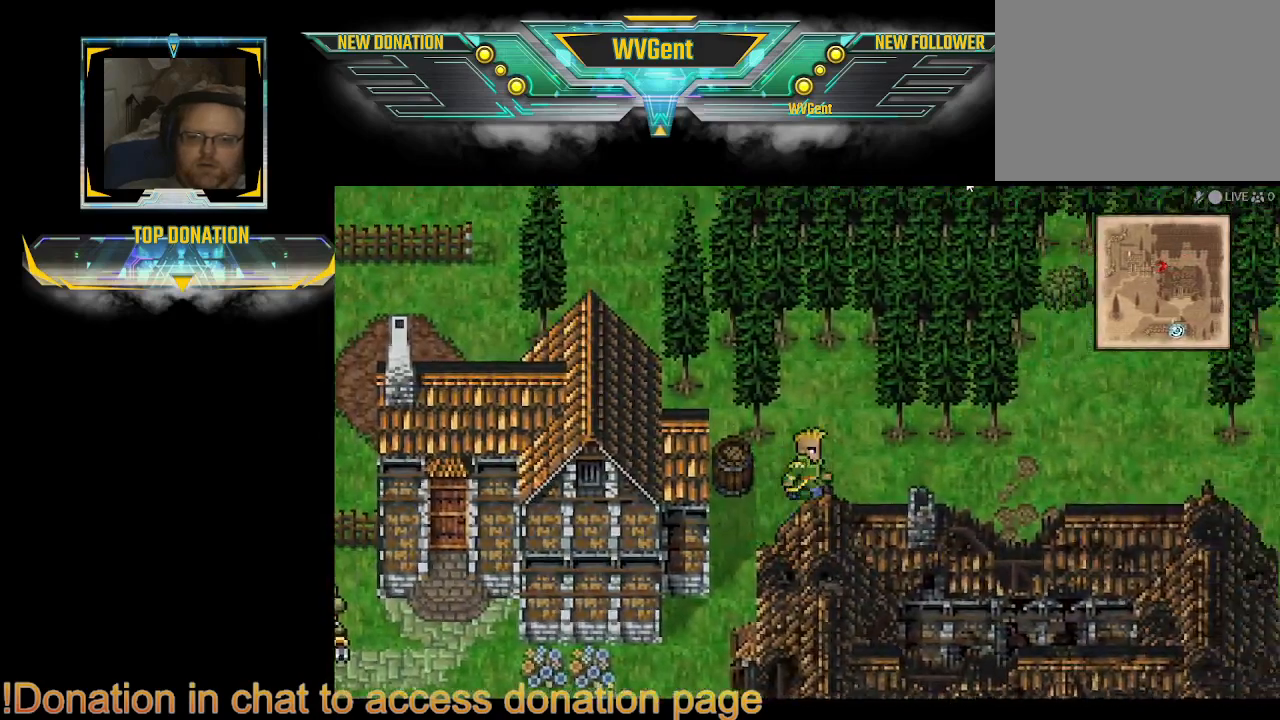
{"buttons": ["CIRCLE"], "left_stick": "up-left", "right_stick": "center", "events": [[33, "left_stick", "up"], [467, "left_stick", "up-left"]]}
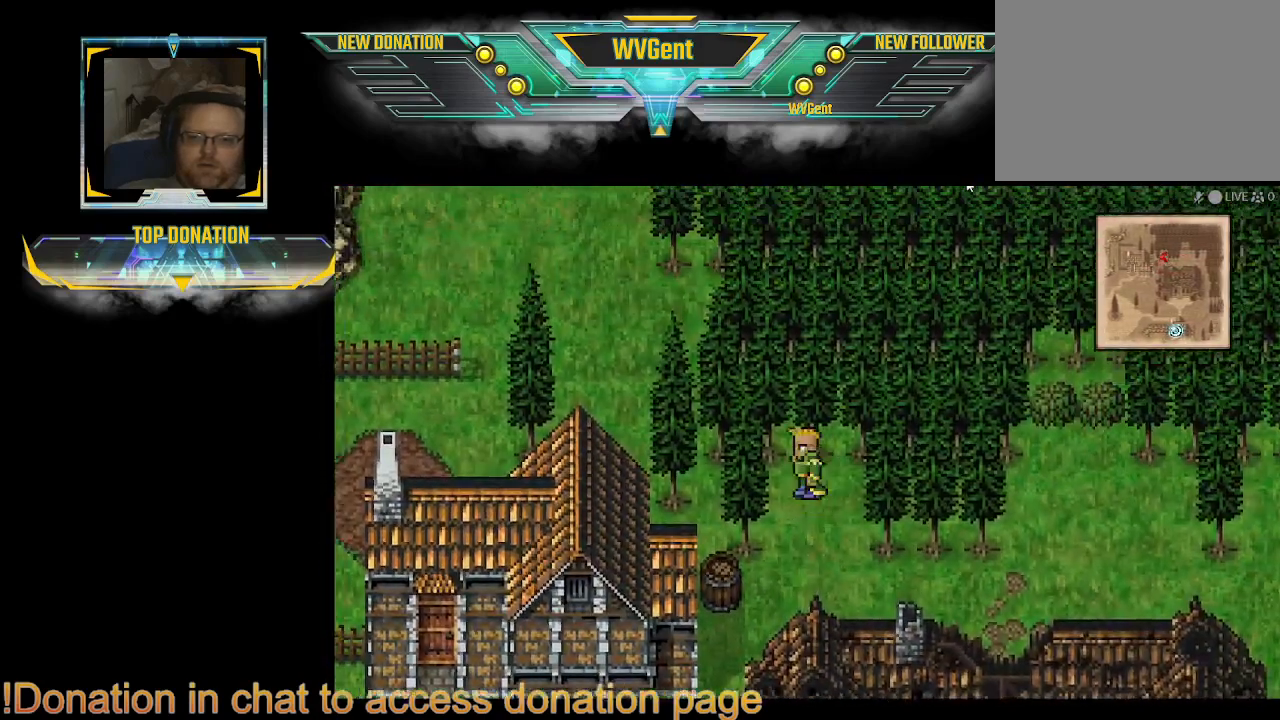
{"buttons": ["CIRCLE"], "left_stick": "up-left", "right_stick": "center", "events": [[200, "left_stick", "left"], [333, "left_stick", "up-left"]]}
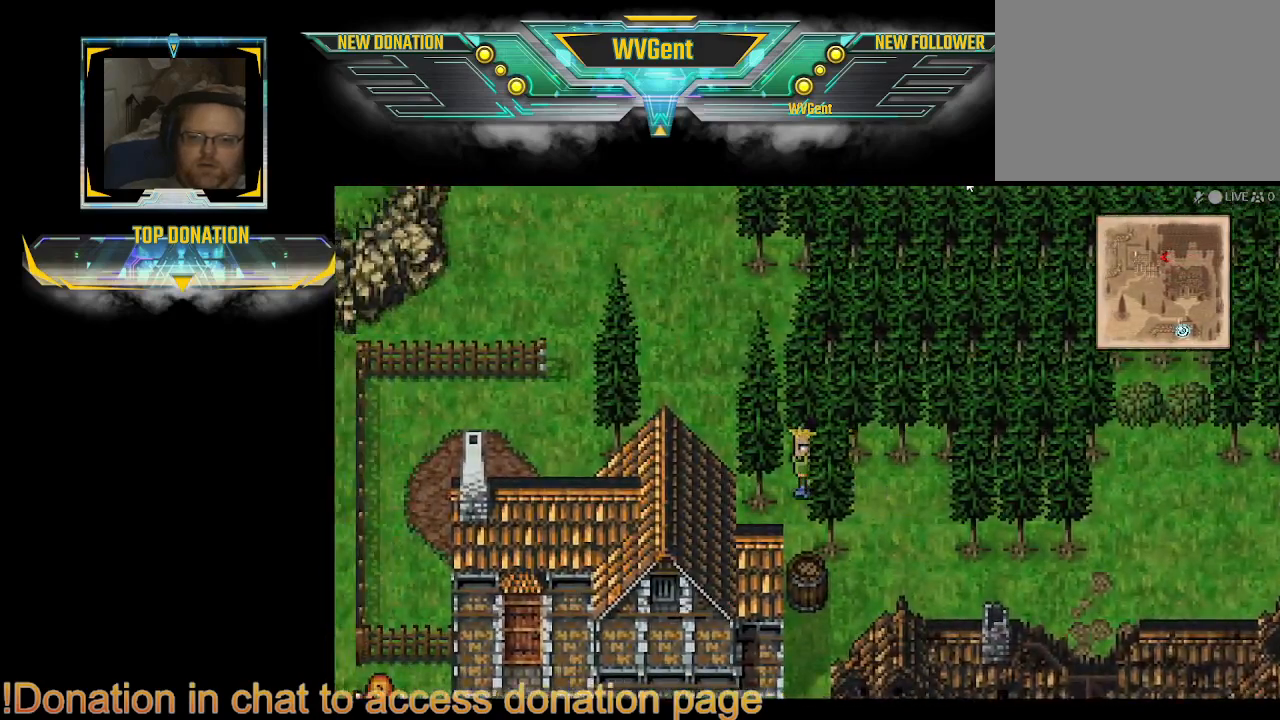
{"buttons": ["CIRCLE"], "left_stick": "down-left", "right_stick": "center", "events": [[100, "left_stick", "right"], [367, "left_stick", "down"], [467, "left_stick", "down-left"]]}
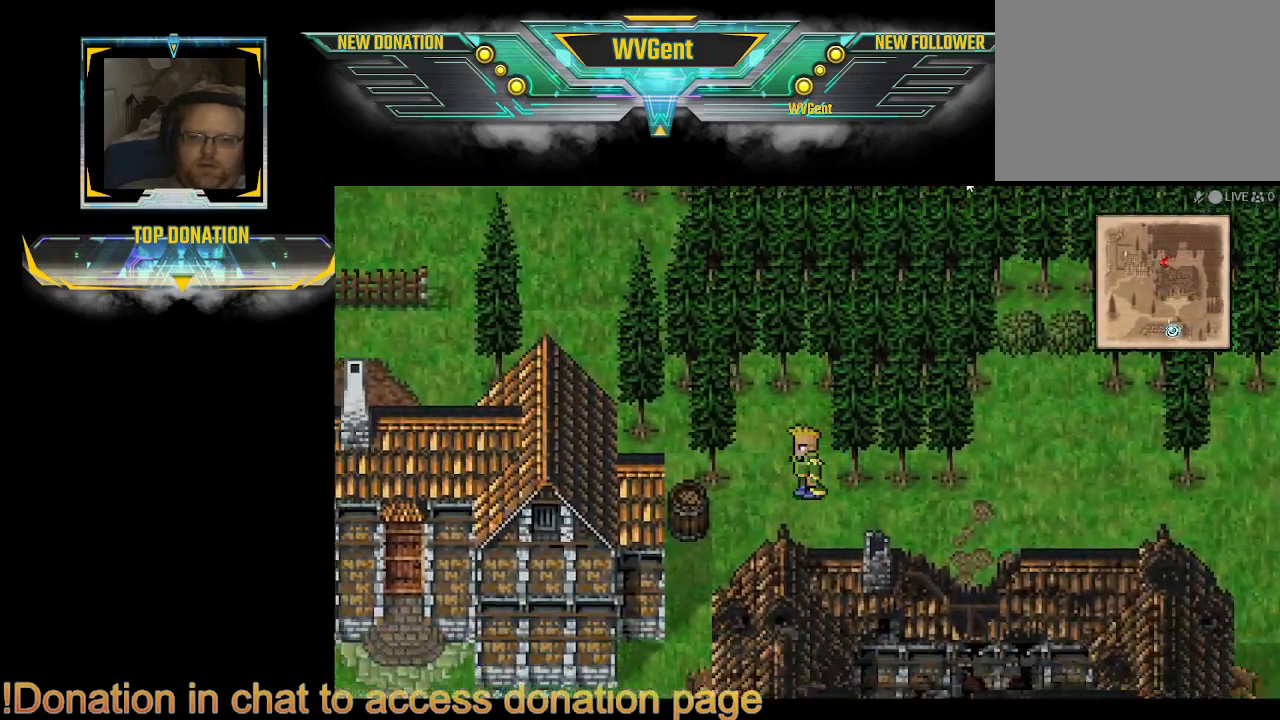
{"buttons": ["CIRCLE"], "left_stick": "down-left", "right_stick": "center", "events": [[333, "left_stick", "down"], [500, "left_stick", "down-left"]]}
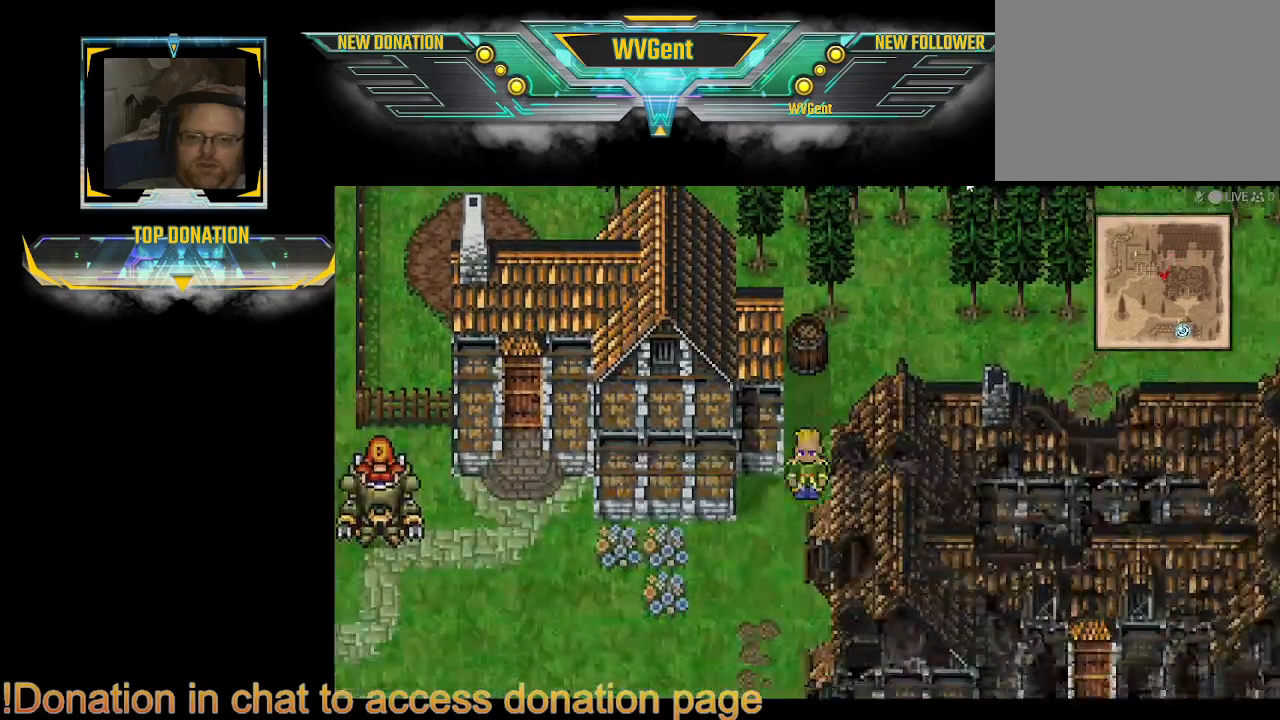
{"buttons": ["CIRCLE"], "left_stick": "down", "right_stick": "center", "events": [[167, "left_stick", "down"]]}
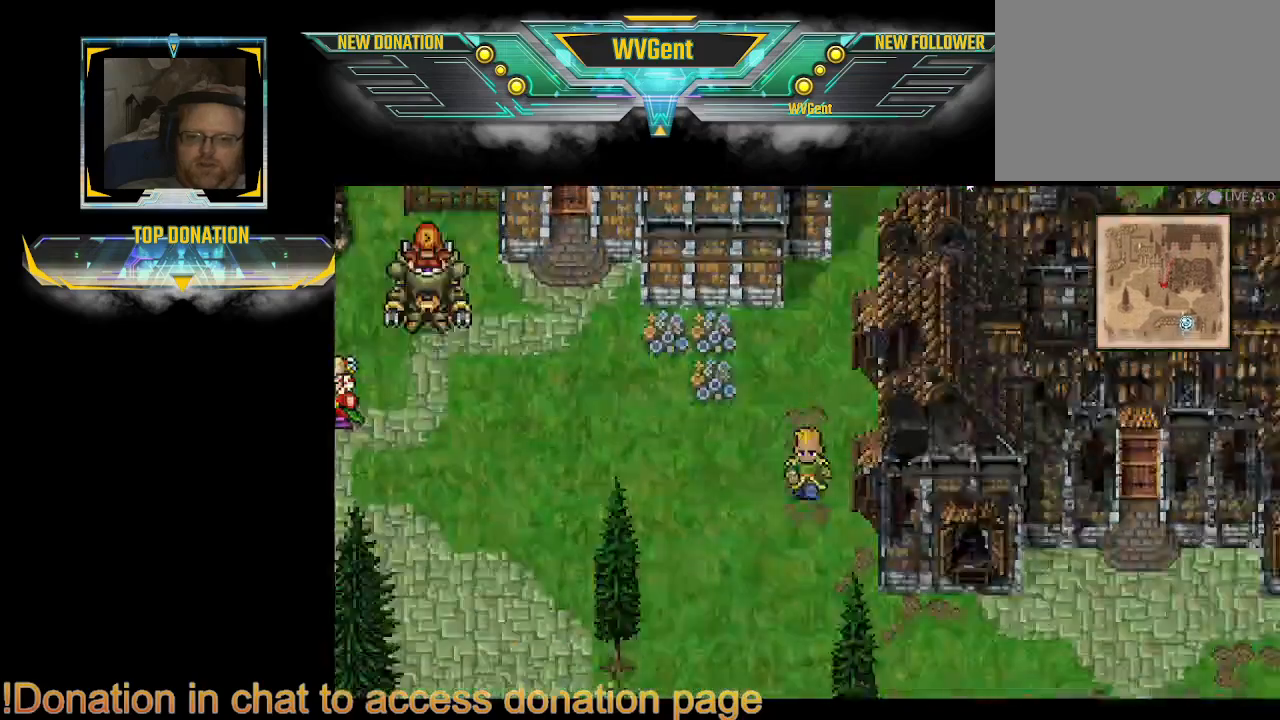
{"buttons": ["CIRCLE"], "left_stick": "down-left", "right_stick": "center", "events": [[100, "left_stick", "down-left"]]}
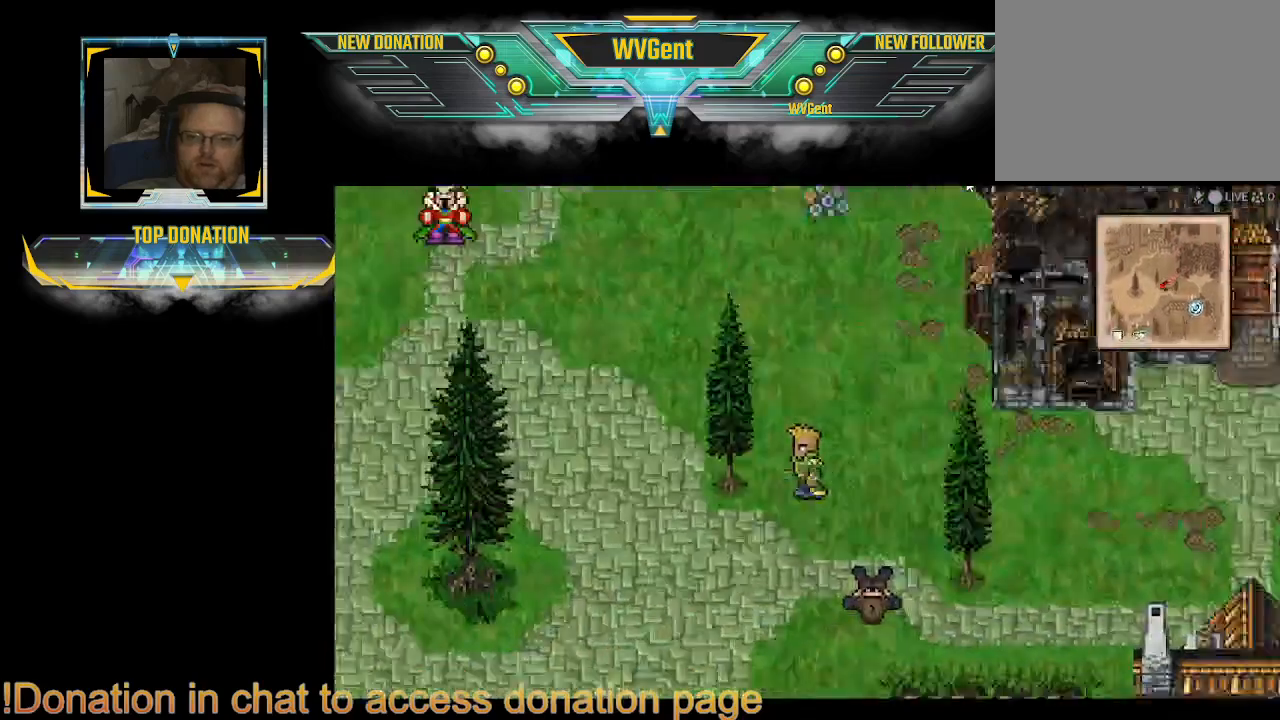
{"buttons": ["CIRCLE"], "left_stick": "up-left", "right_stick": "center", "events": [[133, "left_stick", "left"], [433, "left_stick", "up-left"]]}
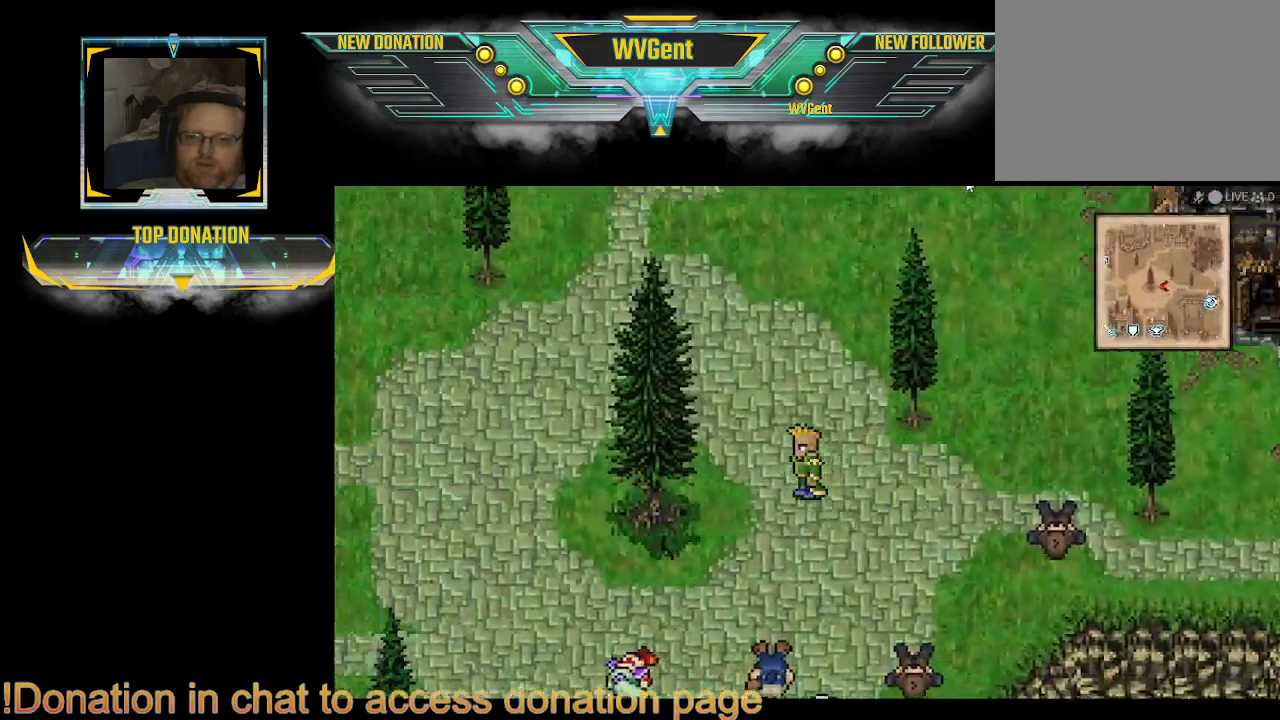
{"buttons": ["CIRCLE"], "left_stick": "up-left", "right_stick": "center", "events": [[33, "left_stick", "up"], [167, "left_stick", "up-left"], [300, "left_stick", "left"], [433, "left_stick", "up-left"]]}
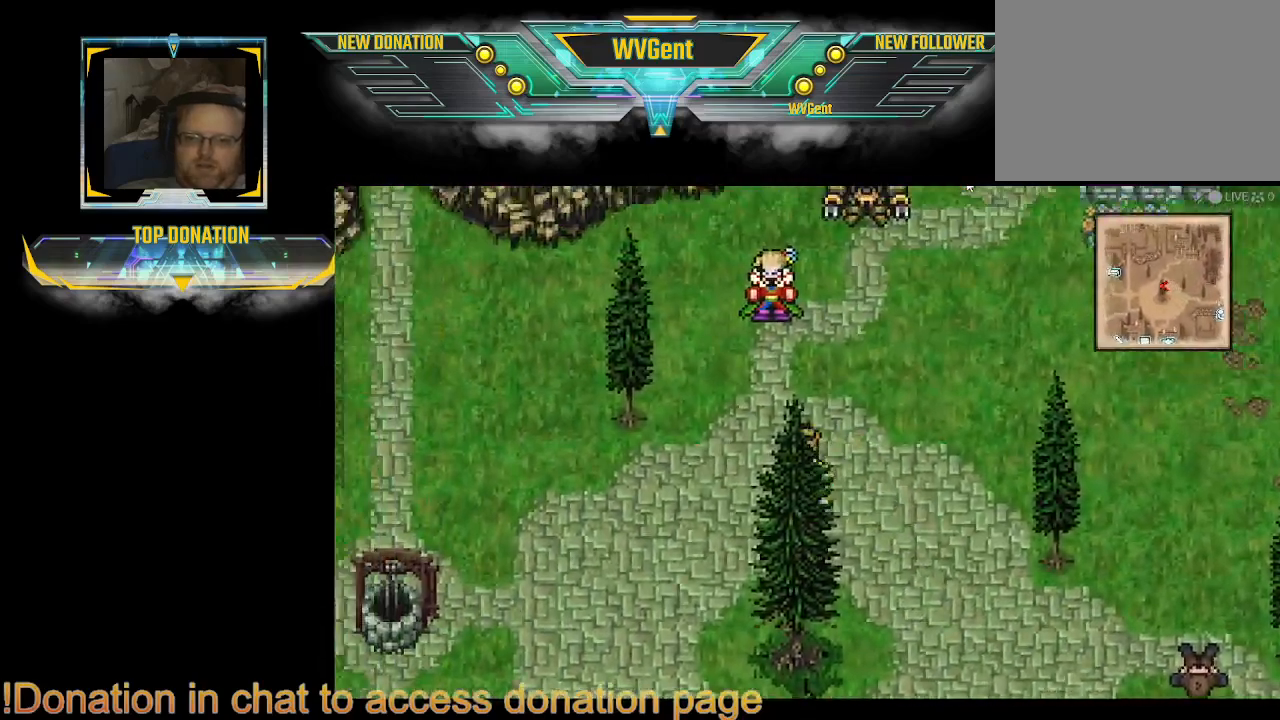
{"buttons": ["CIRCLE"], "left_stick": "center", "right_stick": "center", "events": [[33, "left_stick", "center"]]}
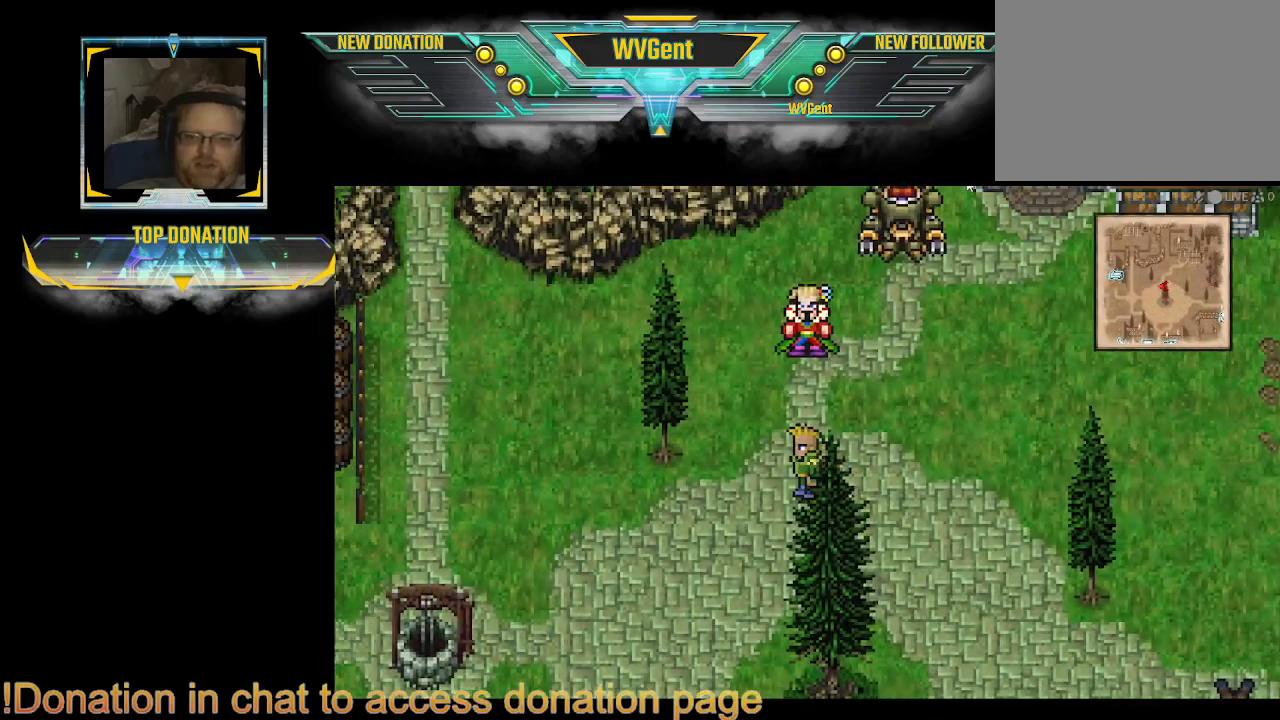
{"buttons": ["CIRCLE"], "left_stick": "center", "right_stick": "center", "events": []}
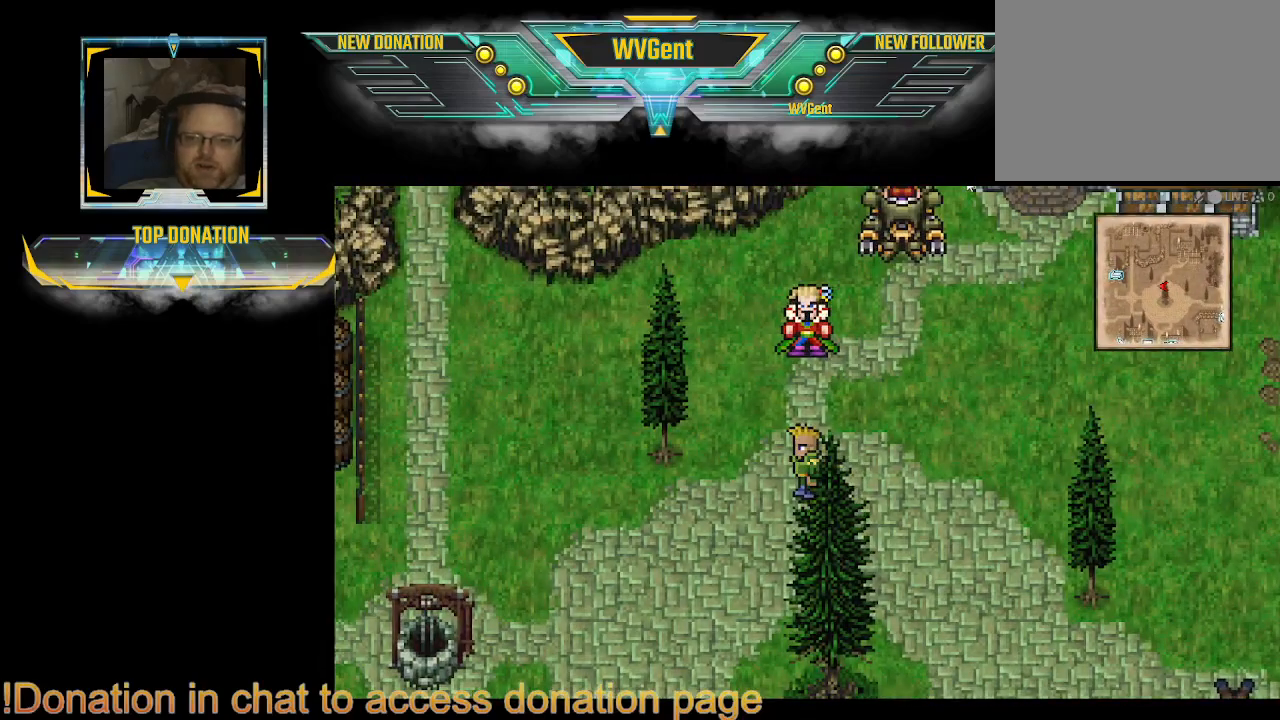
{"buttons": ["CIRCLE"], "left_stick": "down-left", "right_stick": "center", "events": [[100, "left_stick", "down"], [167, "left_stick", "down-left"]]}
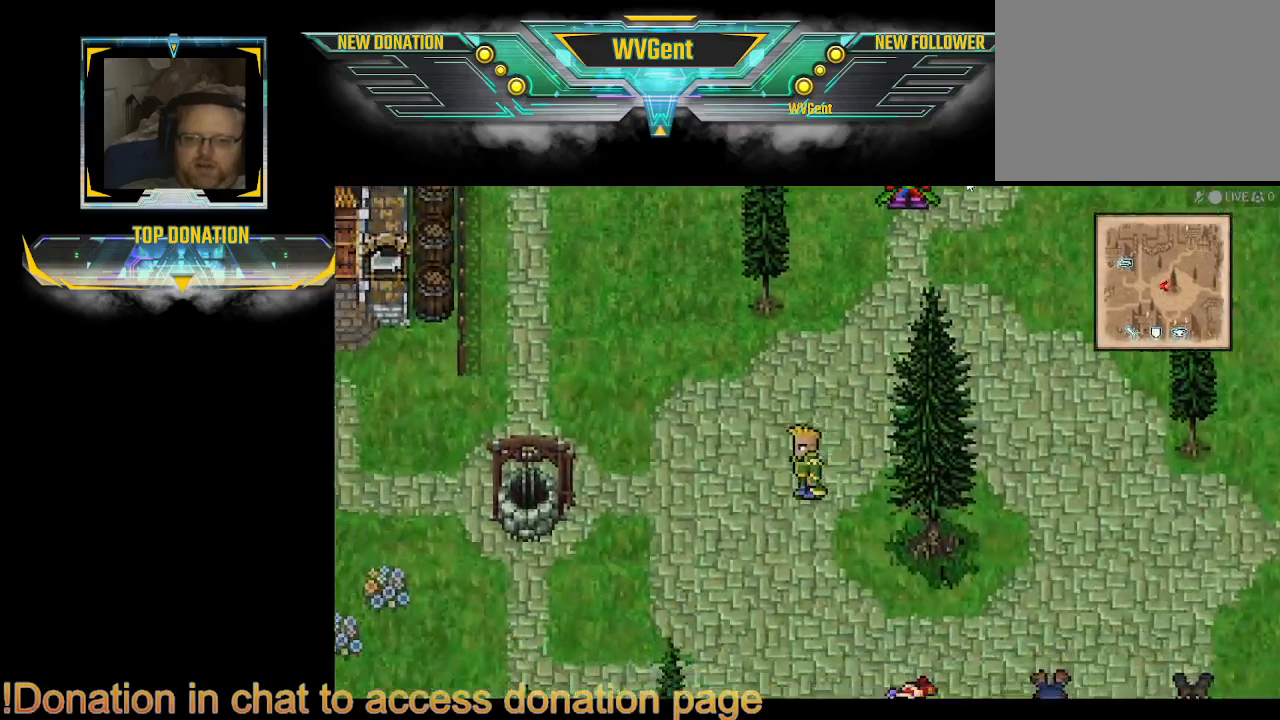
{"buttons": ["CIRCLE"], "left_stick": "left", "right_stick": "center", "events": [[300, "left_stick", "left"]]}
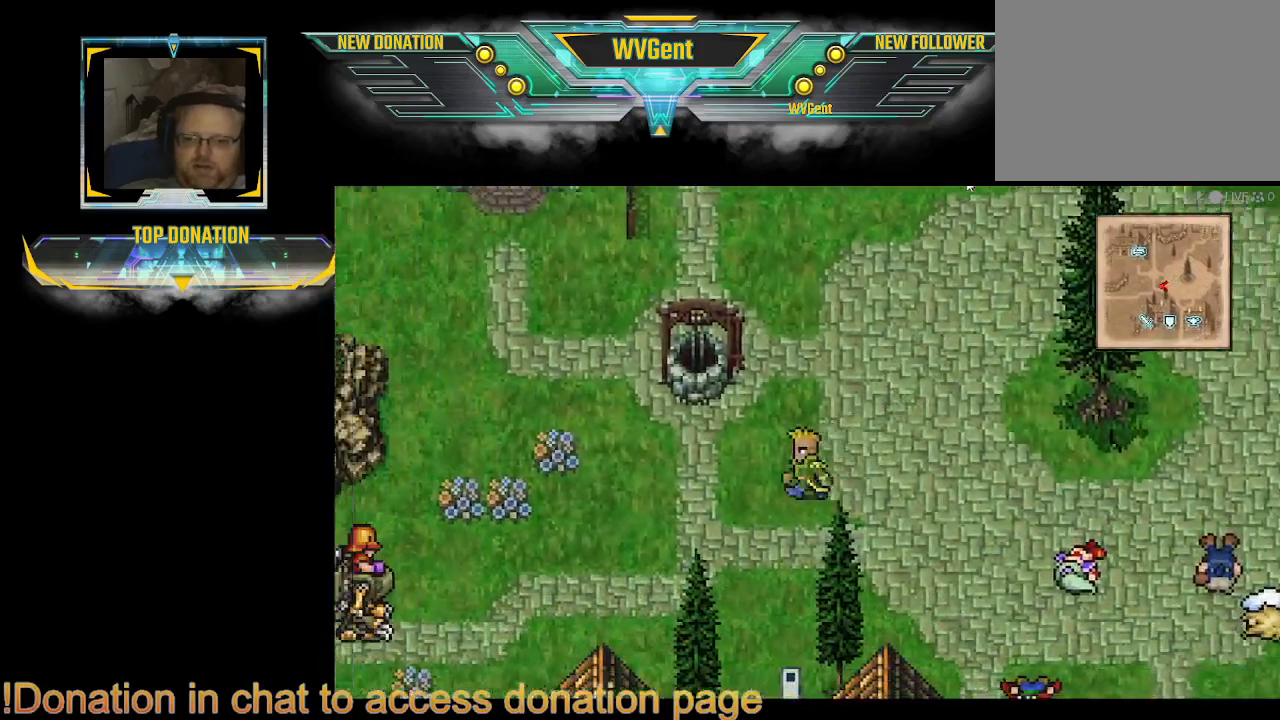
{"buttons": [], "left_stick": "up", "right_stick": "center", "events": [[200, "left_stick", "up-left"], [300, "left_stick", "up"], [400, "CIRCLE", "up"]]}
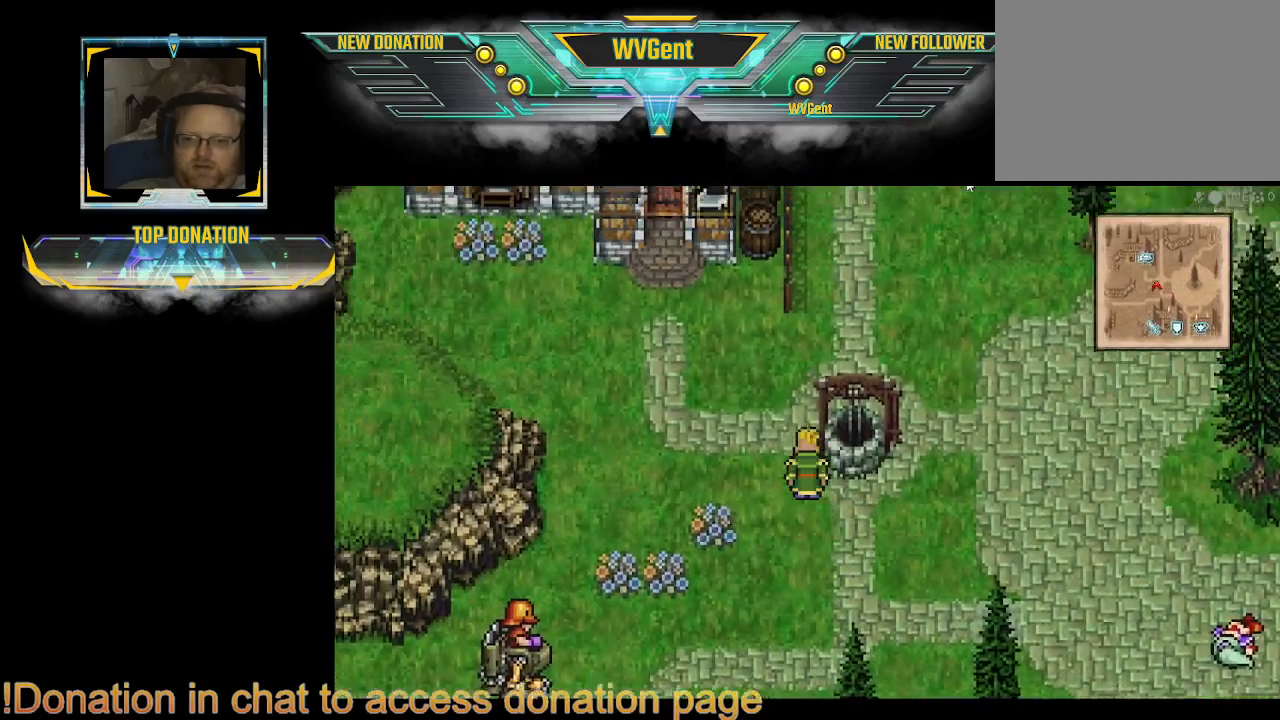
{"buttons": [], "left_stick": "right", "right_stick": "center", "events": [[100, "left_stick", "center"], [400, "left_stick", "down-right"], [467, "left_stick", "right"]]}
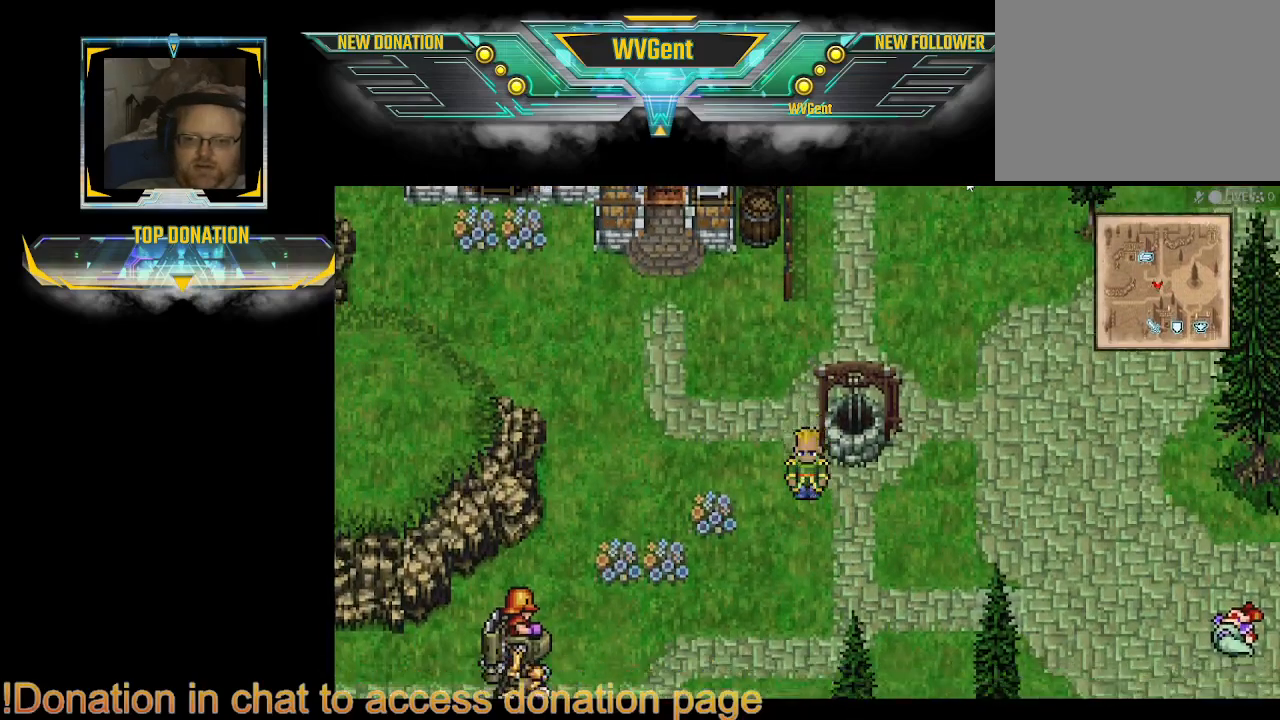
{"buttons": [], "left_stick": "center", "right_stick": "center", "events": [[67, "left_stick", "center"], [367, "left_stick", "up-right"], [467, "left_stick", "center"]]}
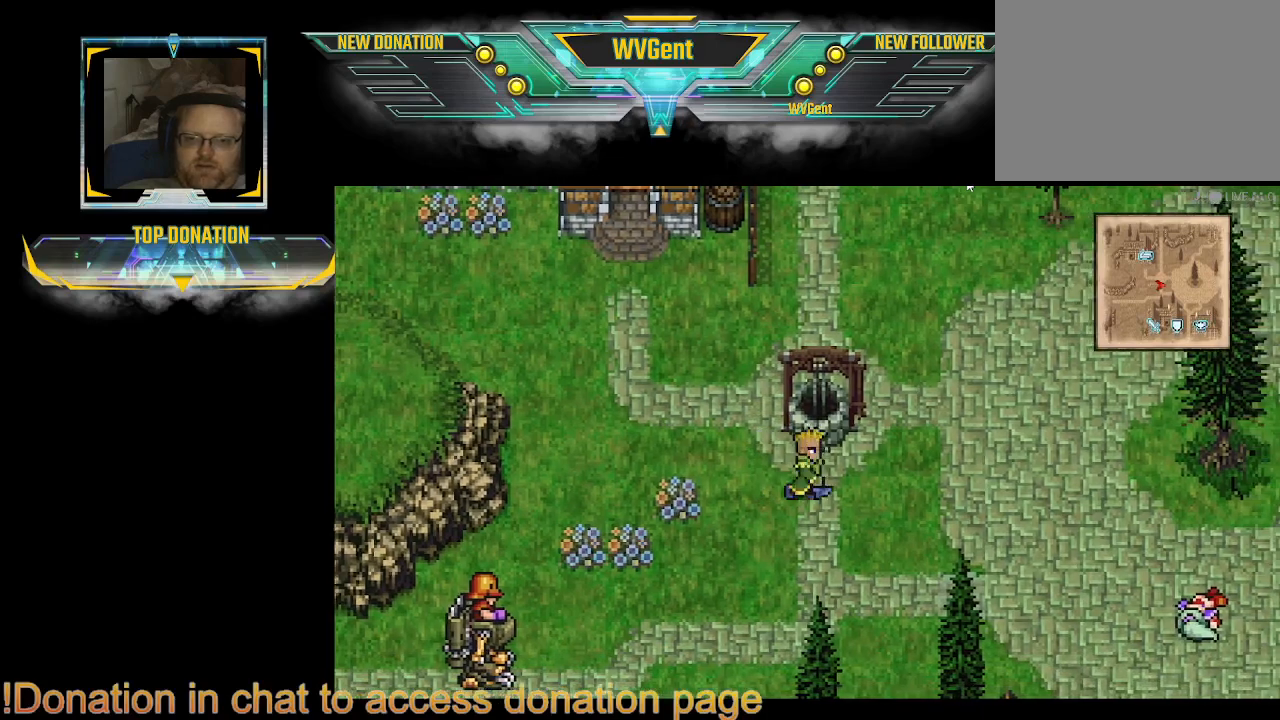
{"buttons": [], "left_stick": "up", "right_stick": "center", "events": [[300, "left_stick", "up"]]}